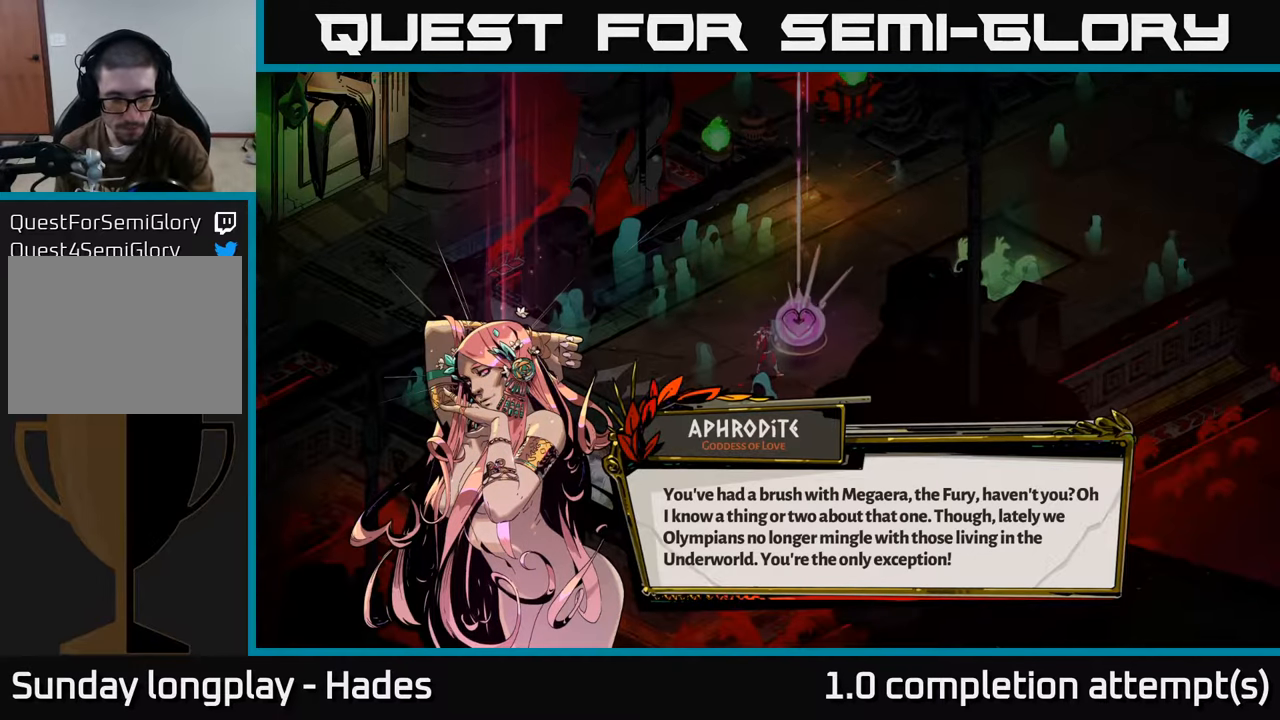
Gameplay with a controller (Xbox layout); each line is a JSON object with the inputs held at the frame after it. "events" lists button and stick changes between this image and that frame as [ms after this image, input, new state], when the widget could be followed in between. Not read: right_stick.
{"buttons": [], "left_stick": "center", "events": [[150, "A", "down"], [250, "A", "up"]]}
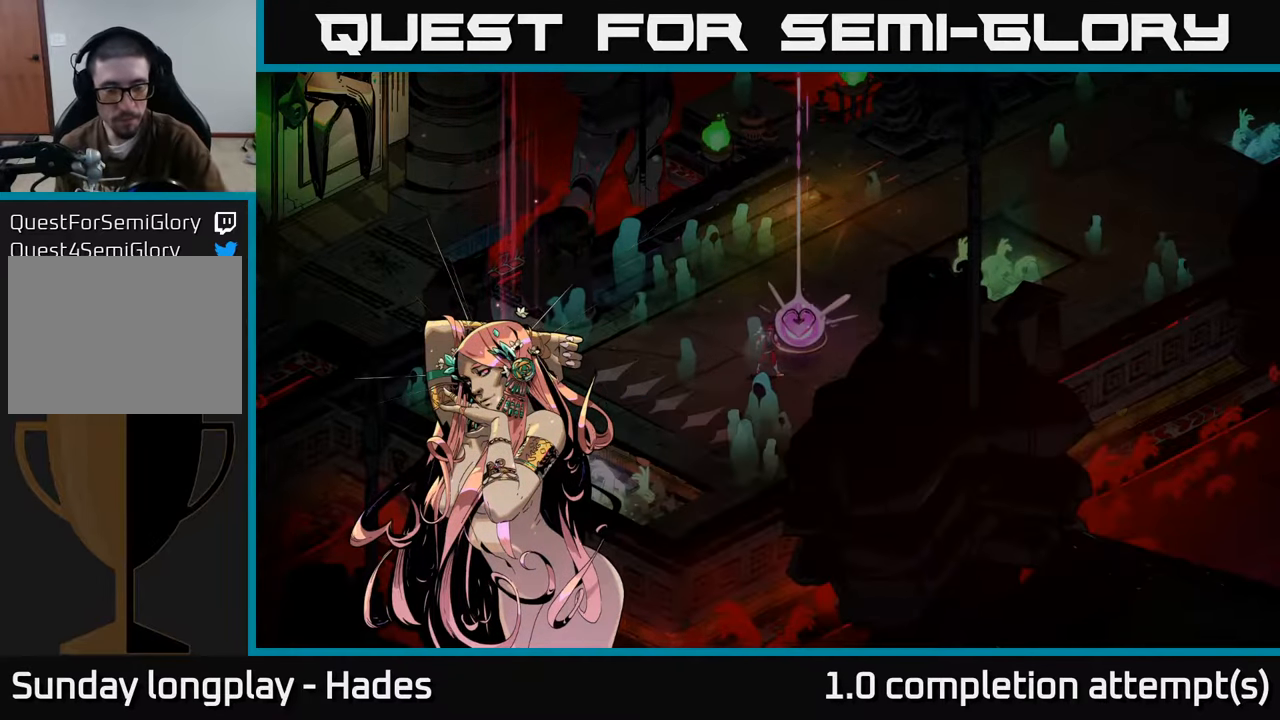
{"buttons": [], "left_stick": "center", "events": []}
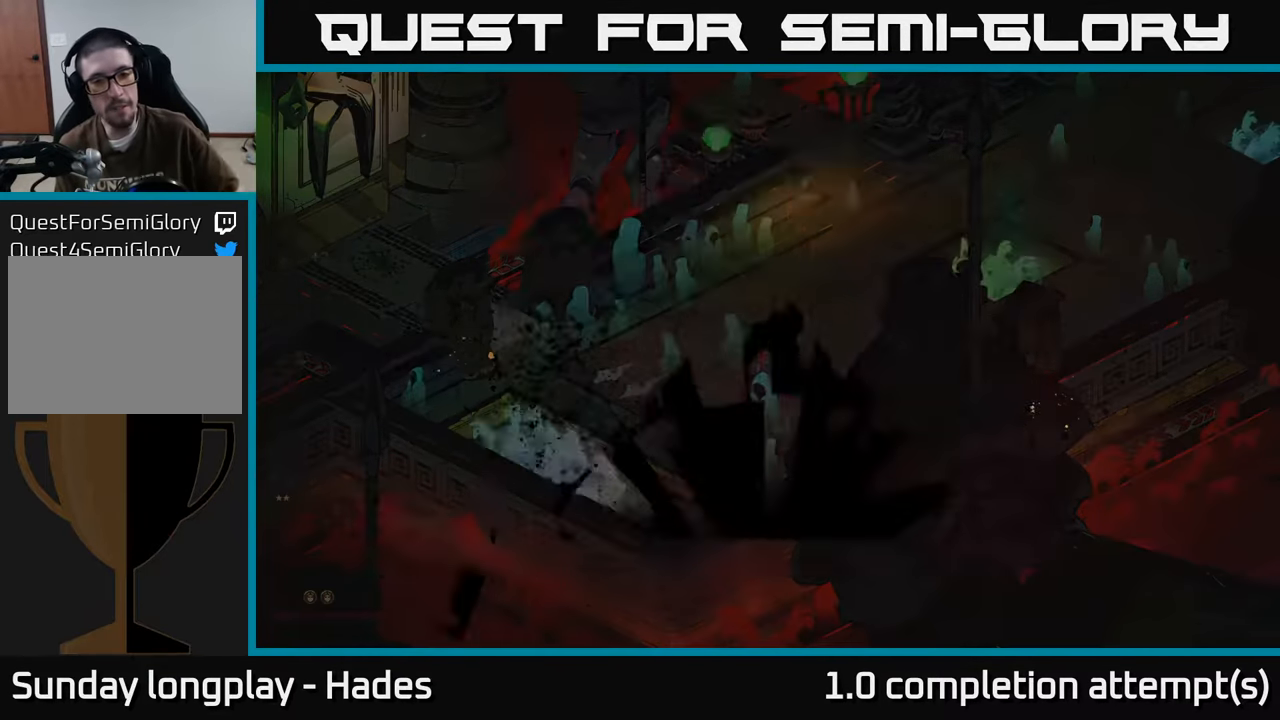
{"buttons": [], "left_stick": "center", "events": []}
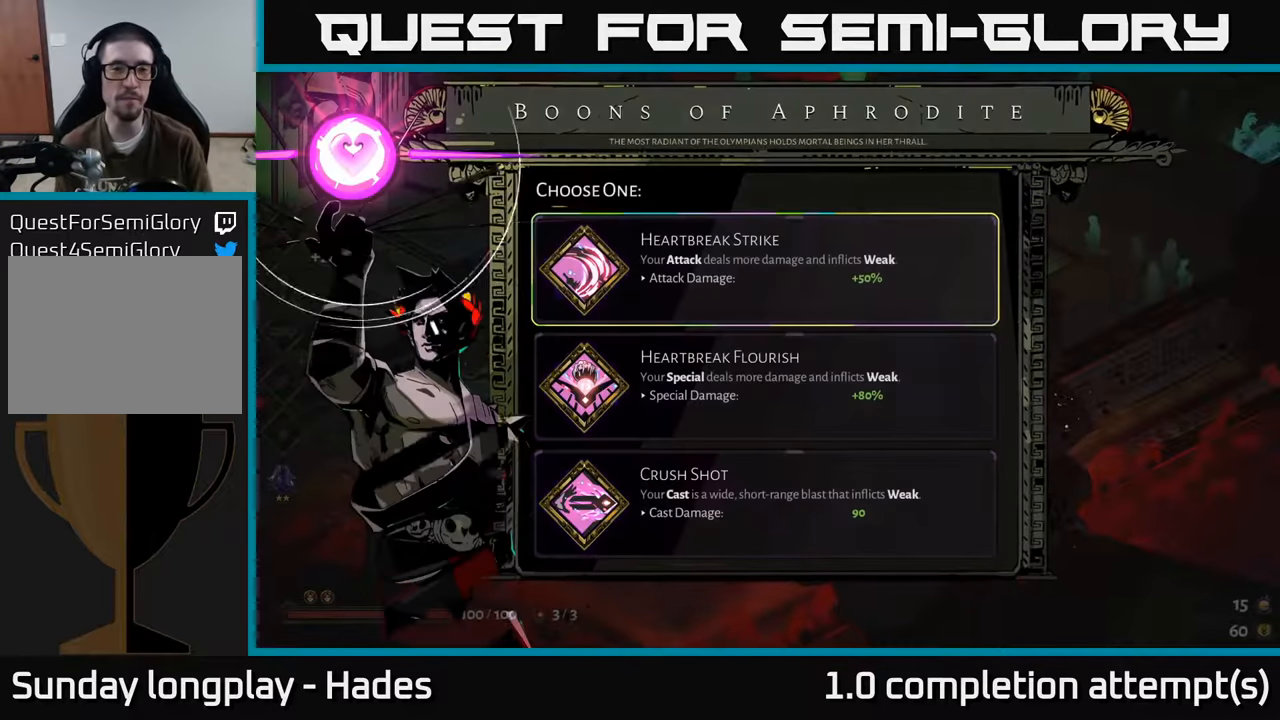
{"buttons": [], "left_stick": "center", "events": []}
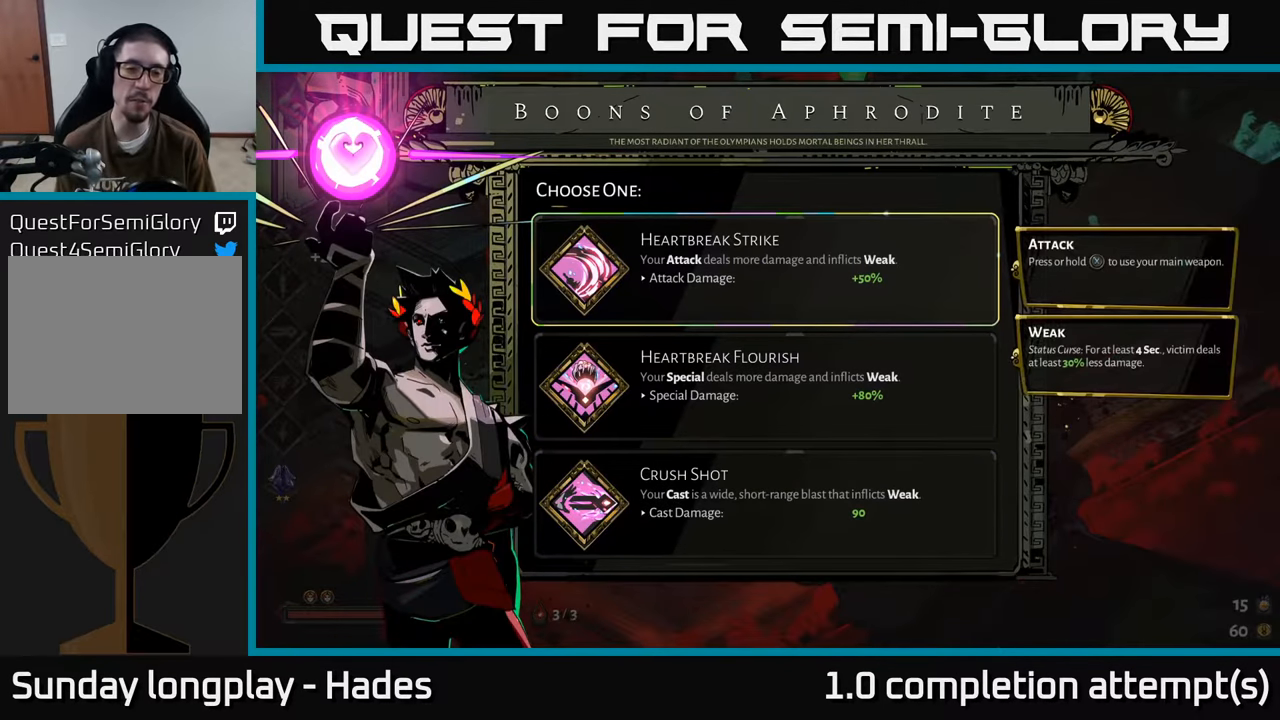
{"buttons": [], "left_stick": "center", "events": []}
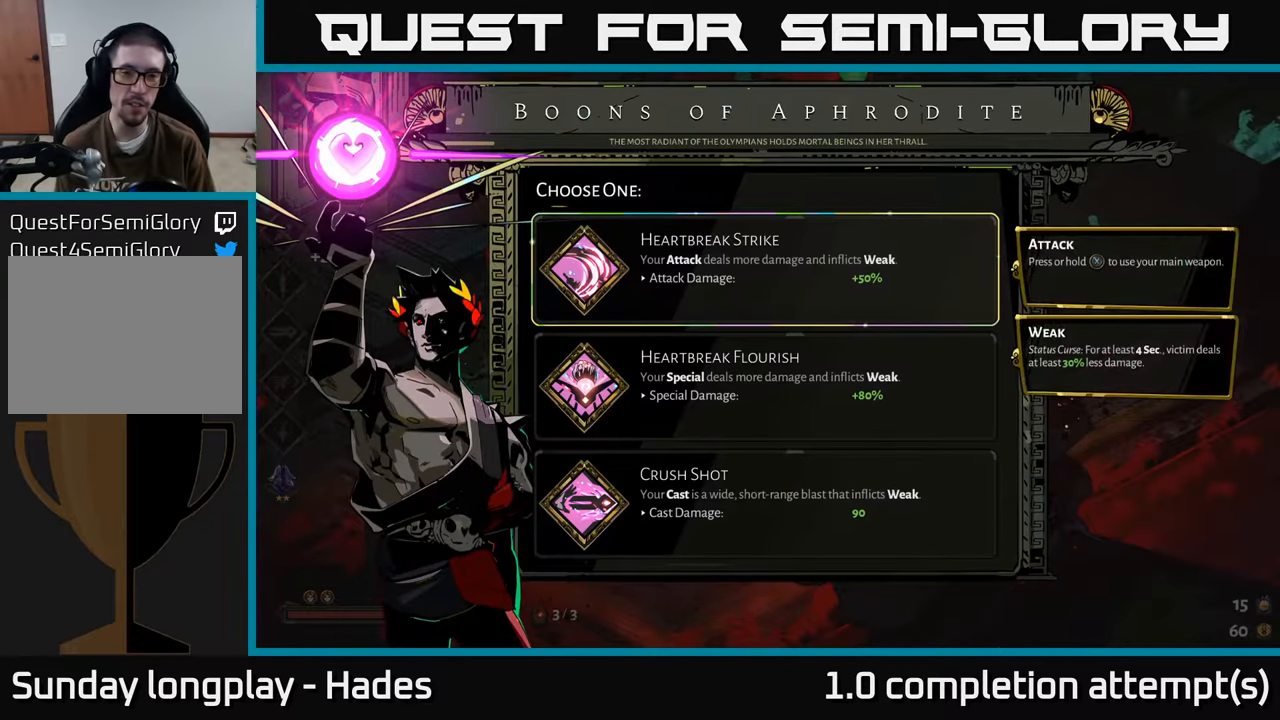
{"buttons": [], "left_stick": "center", "events": []}
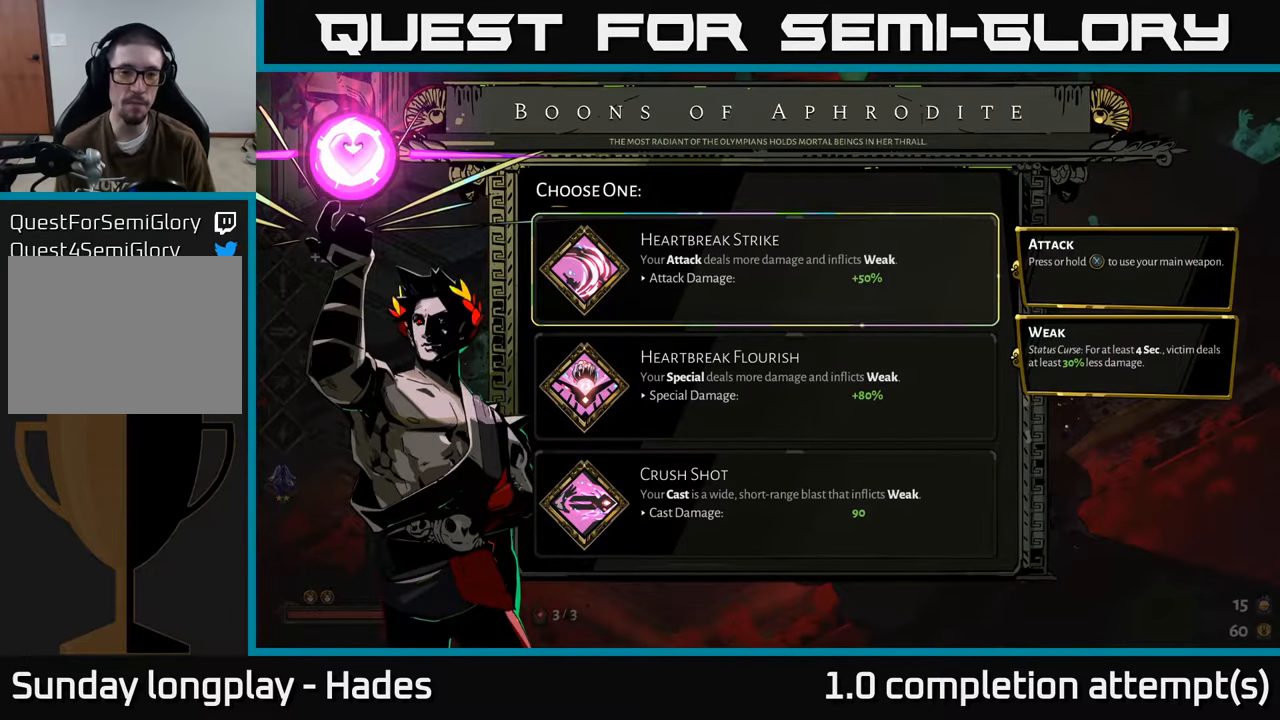
{"buttons": [], "left_stick": "center", "events": []}
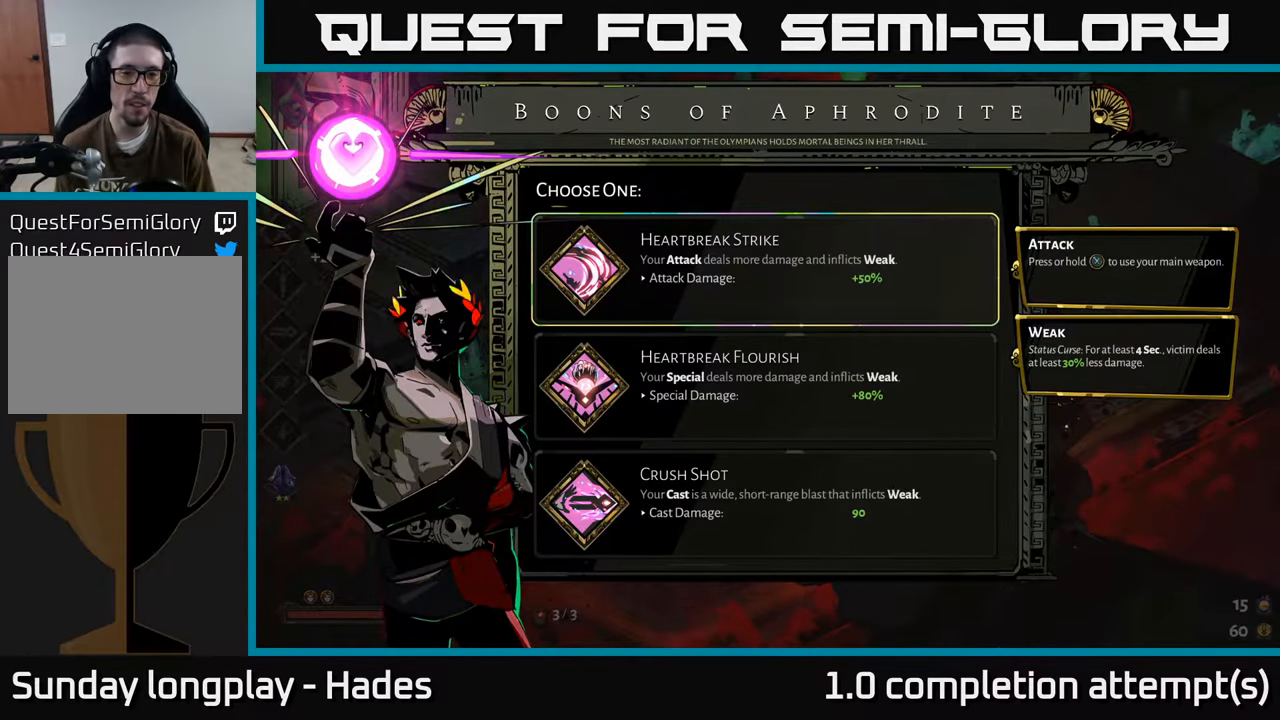
{"buttons": [], "left_stick": "center", "events": []}
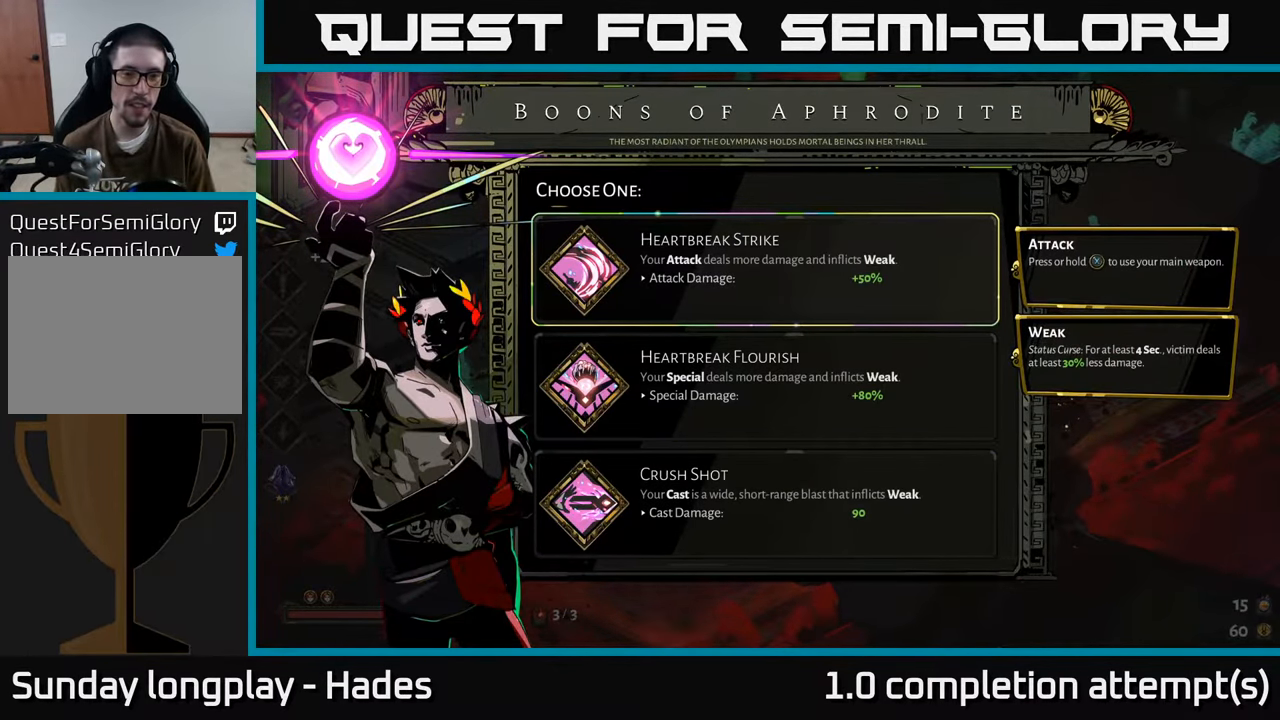
{"buttons": [], "left_stick": "center", "events": []}
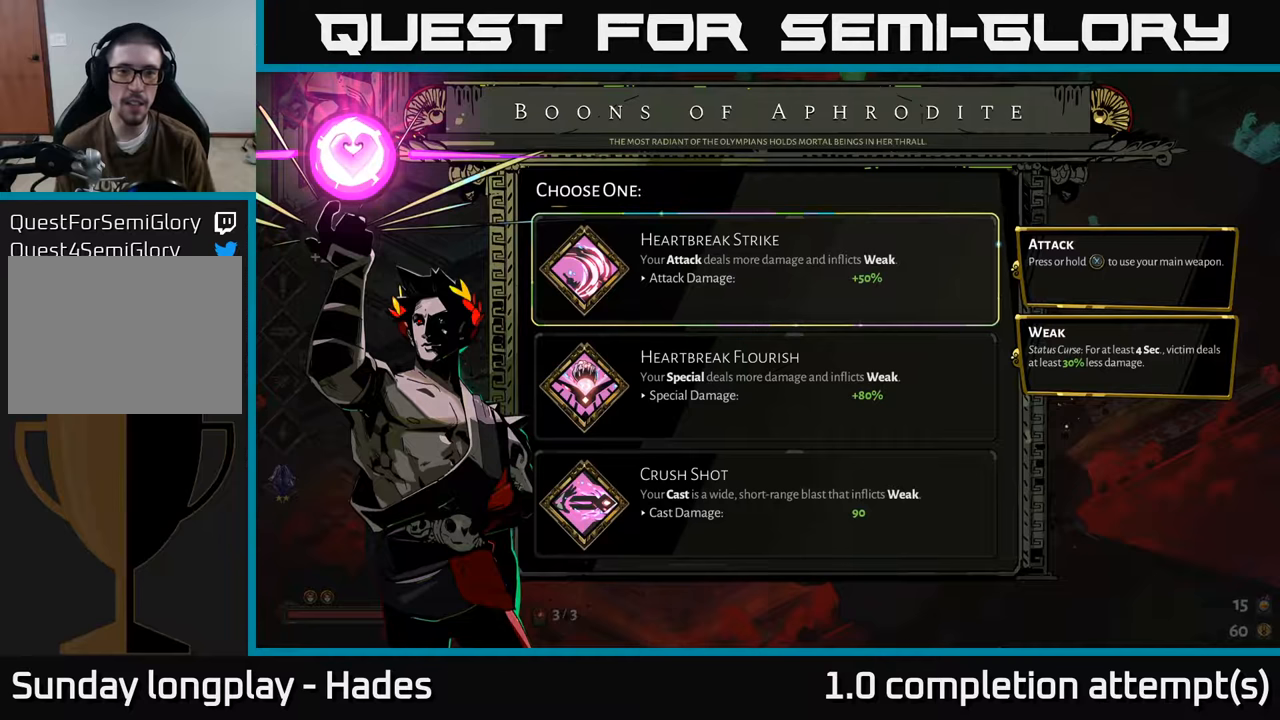
{"buttons": [], "left_stick": "center", "events": []}
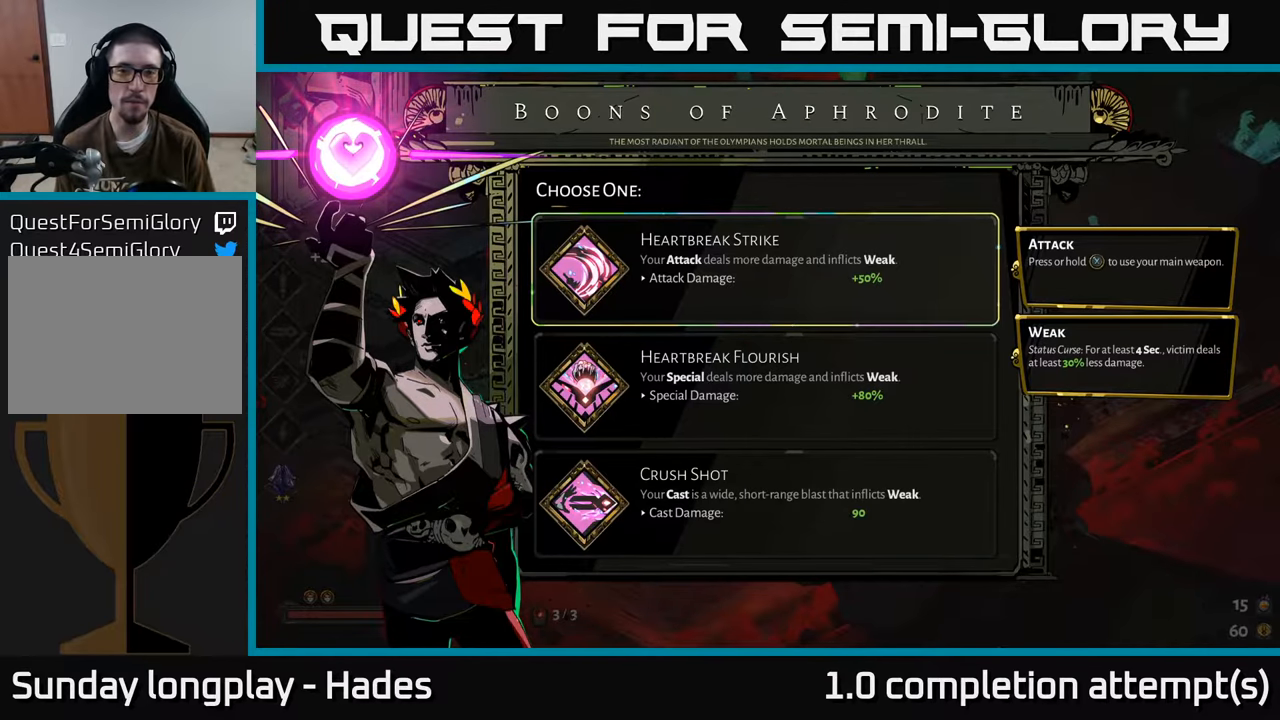
{"buttons": [], "left_stick": "center", "events": []}
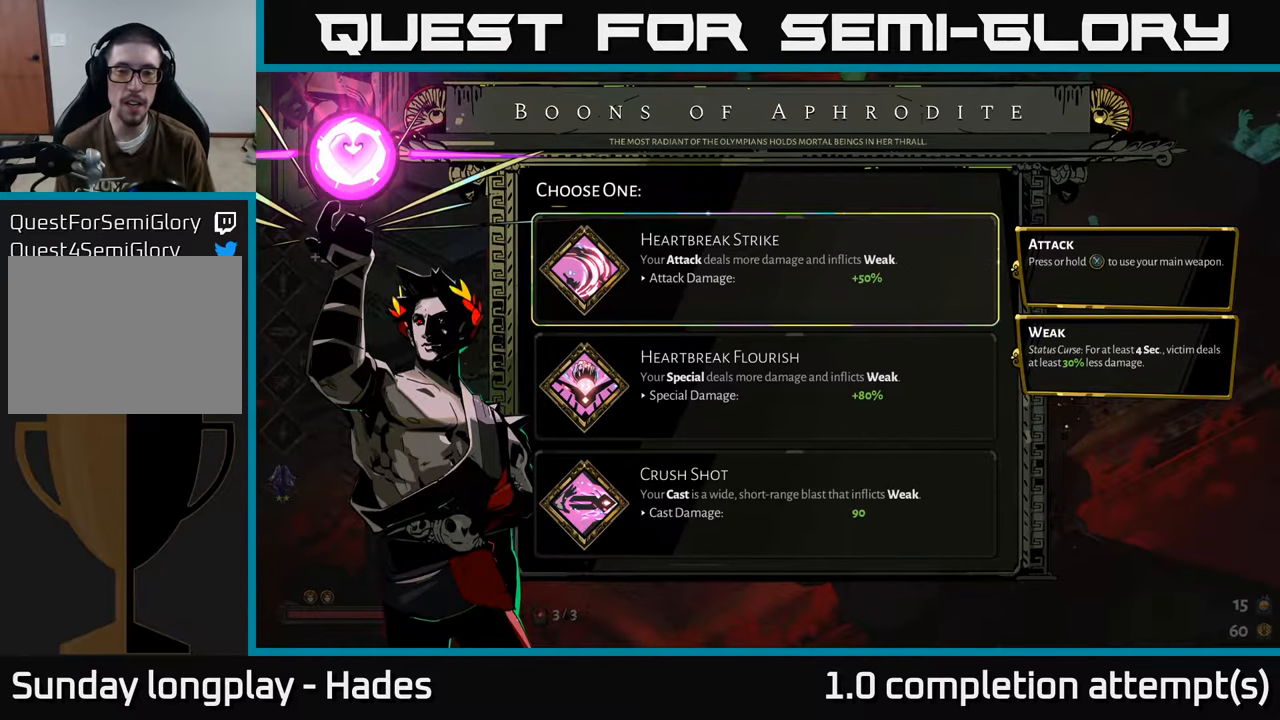
{"buttons": [], "left_stick": "center", "events": [[167, "left_stick", "down"], [400, "left_stick", "center"]]}
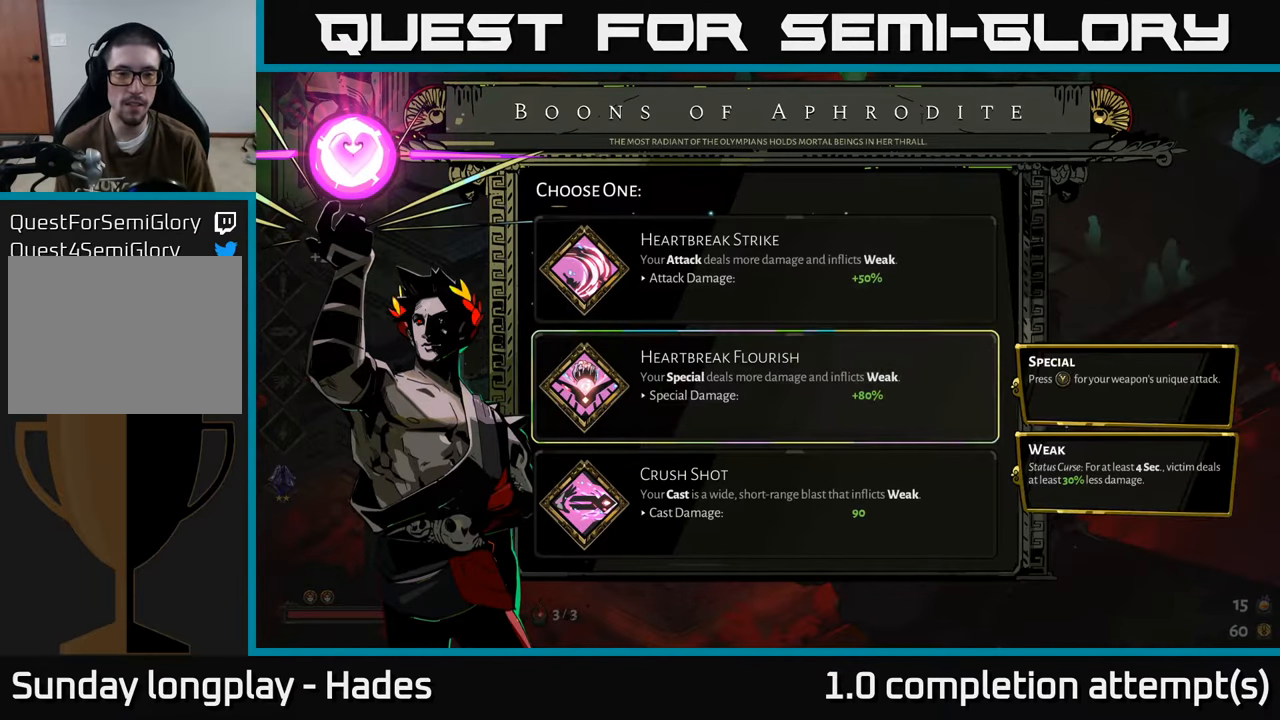
{"buttons": [], "left_stick": "center", "events": []}
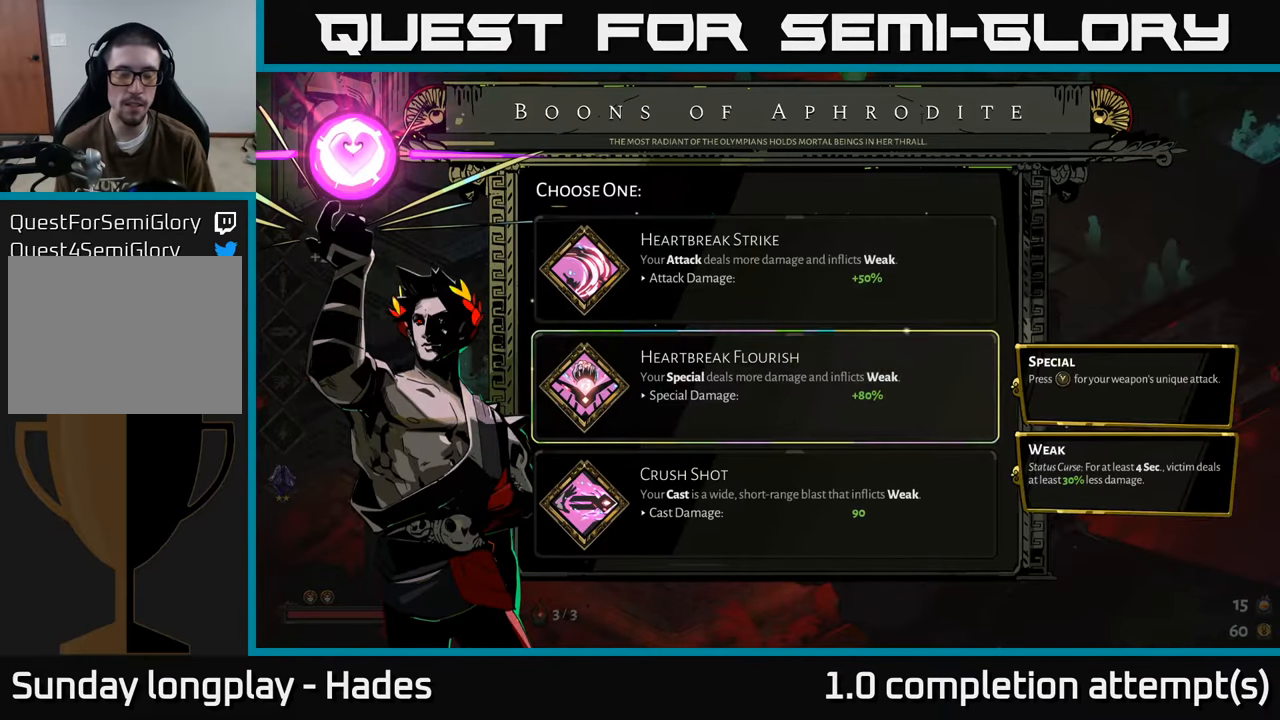
{"buttons": [], "left_stick": "center", "events": []}
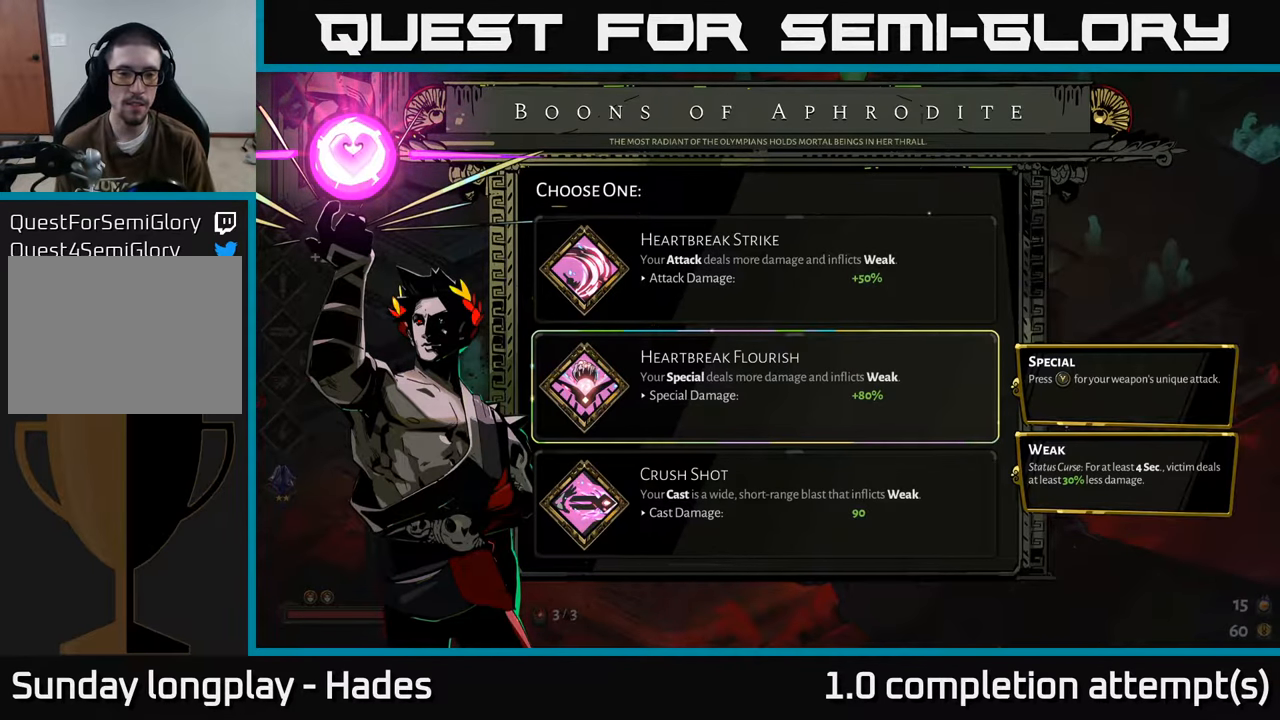
{"buttons": [], "left_stick": "center", "events": []}
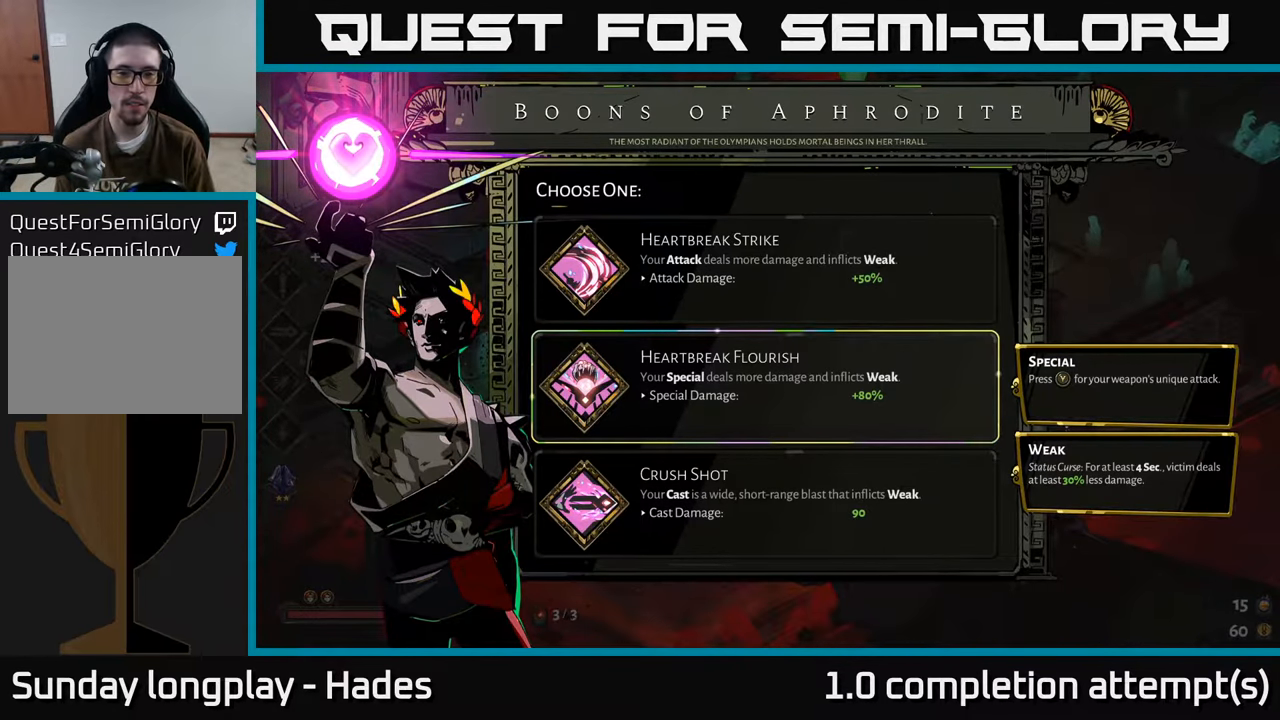
{"buttons": [], "left_stick": "up", "events": [[200, "left_stick", "down"], [400, "left_stick", "center"], [467, "left_stick", "up"]]}
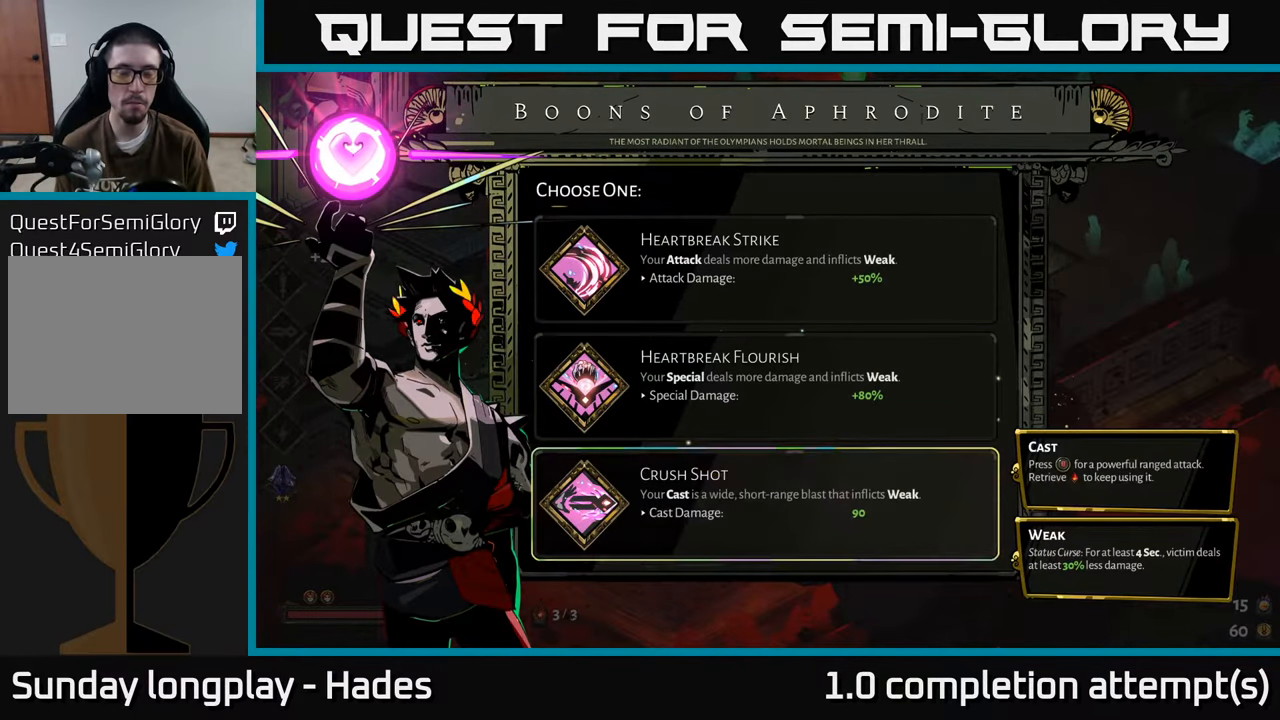
{"buttons": [], "left_stick": "center", "events": [[184, "left_stick", "center"]]}
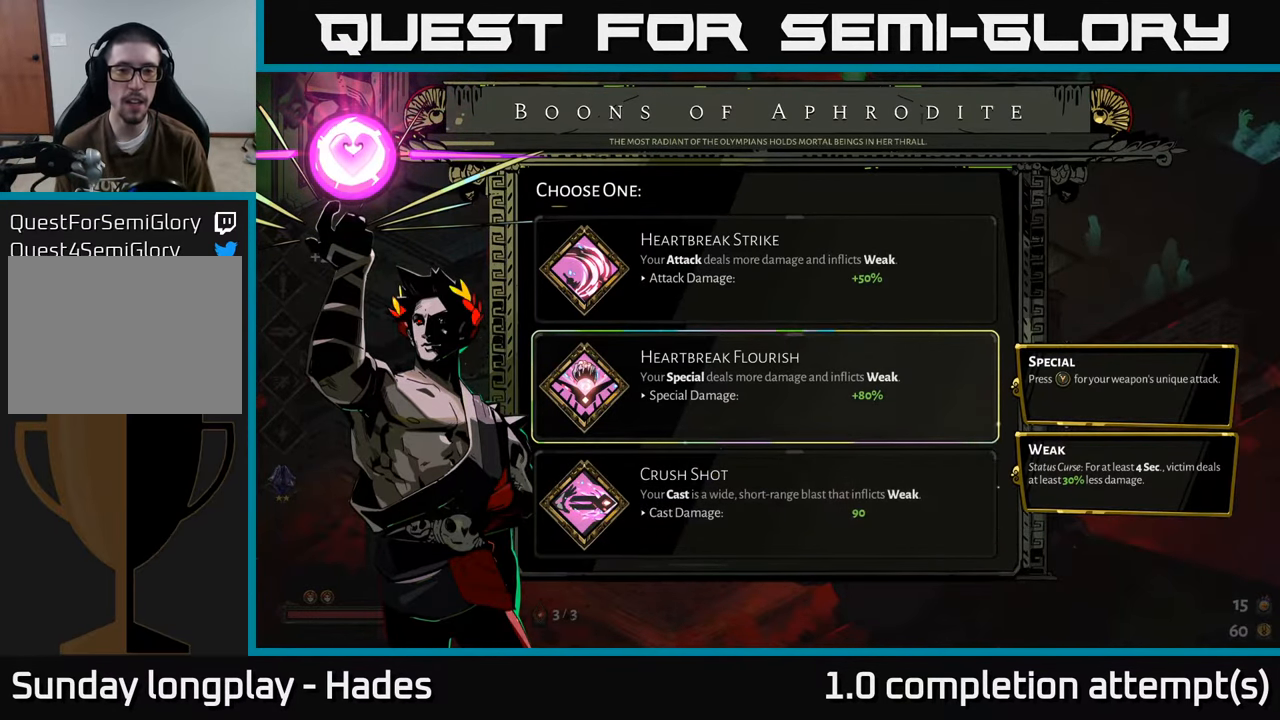
{"buttons": [], "left_stick": "down", "events": [[234, "left_stick", "up"], [450, "left_stick", "center"], [500, "left_stick", "down"]]}
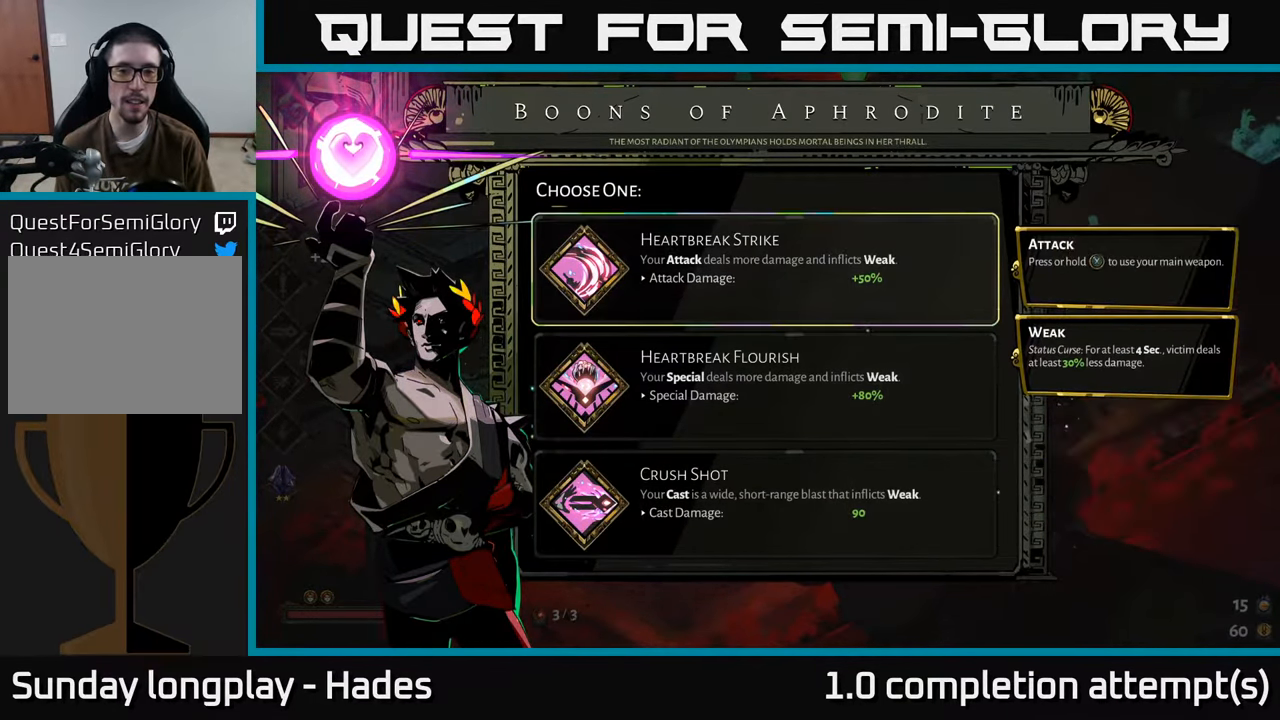
{"buttons": [], "left_stick": "center", "events": [[200, "left_stick", "center"], [217, "A", "down"], [350, "A", "up"]]}
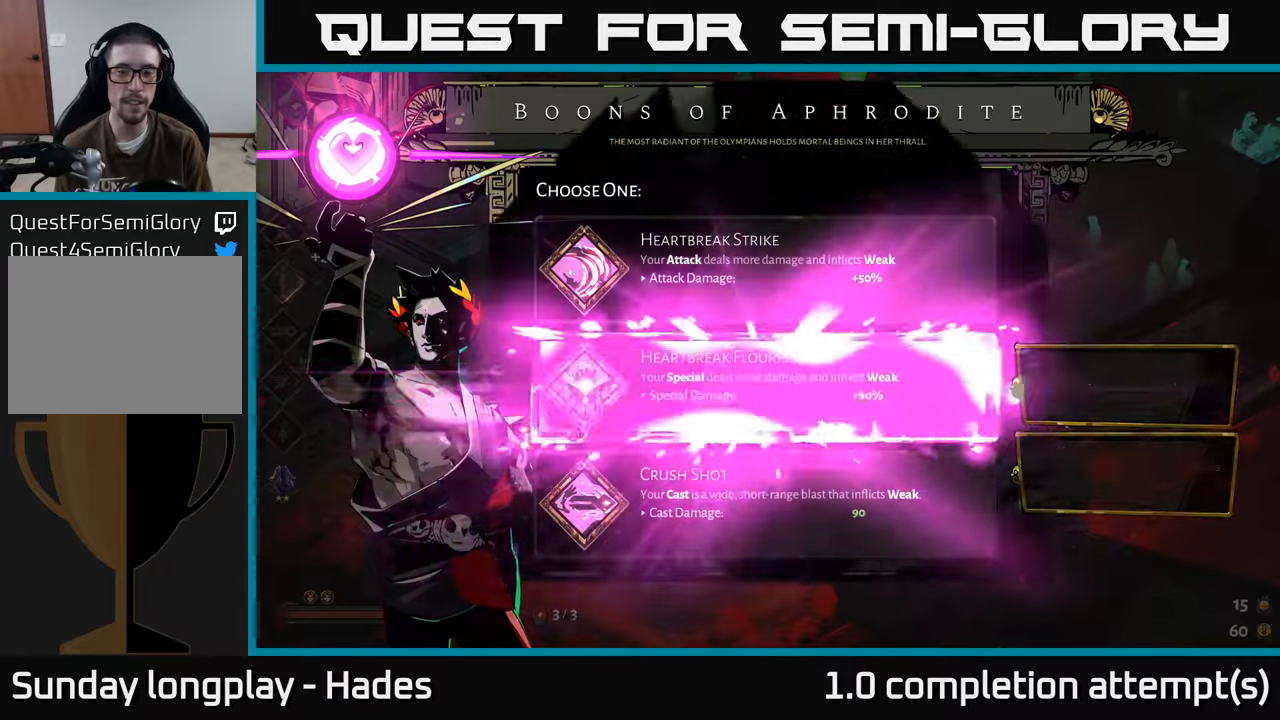
{"buttons": [], "left_stick": "up-right", "events": [[50, "left_stick", "up-right"]]}
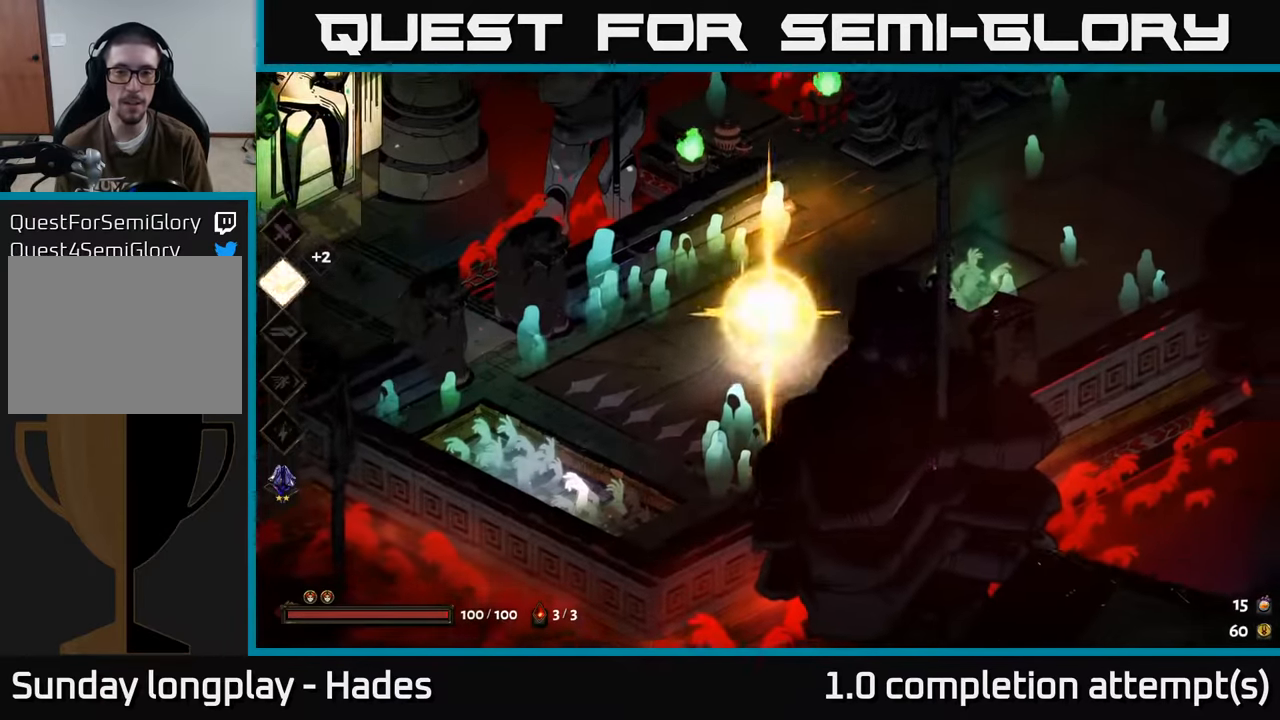
{"buttons": [], "left_stick": "right", "events": [[250, "A", "down"], [433, "A", "up"], [483, "left_stick", "right"]]}
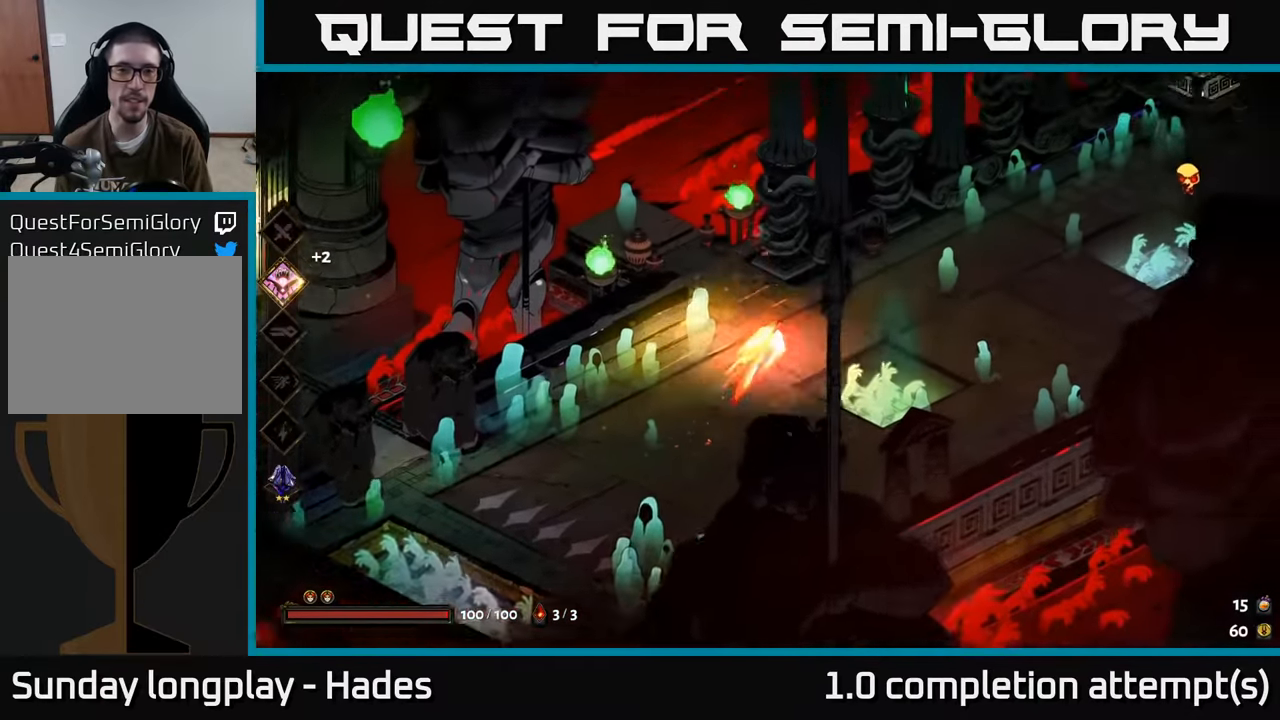
{"buttons": ["A"], "left_stick": "right", "events": [[466, "A", "down"]]}
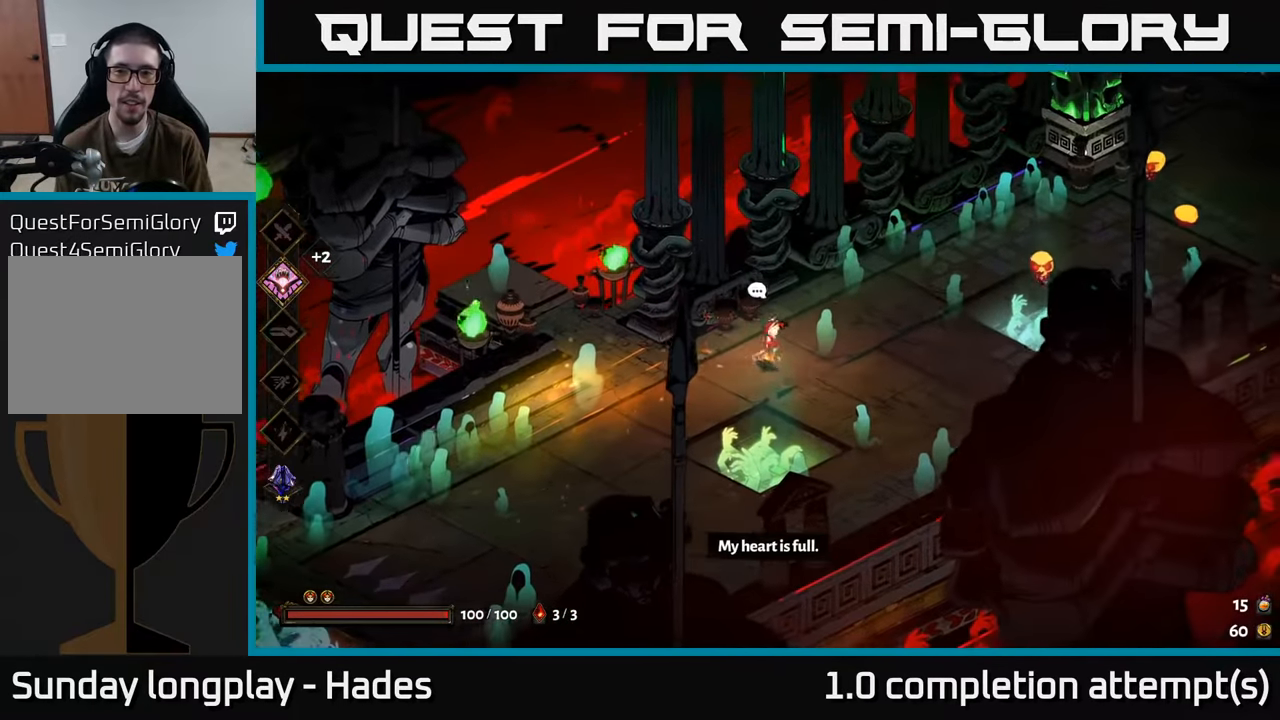
{"buttons": ["A", "X"], "left_stick": "up-right", "events": [[66, "X", "down"], [166, "A", "up"], [216, "X", "up"], [383, "A", "down"], [450, "X", "down"], [466, "left_stick", "up-right"]]}
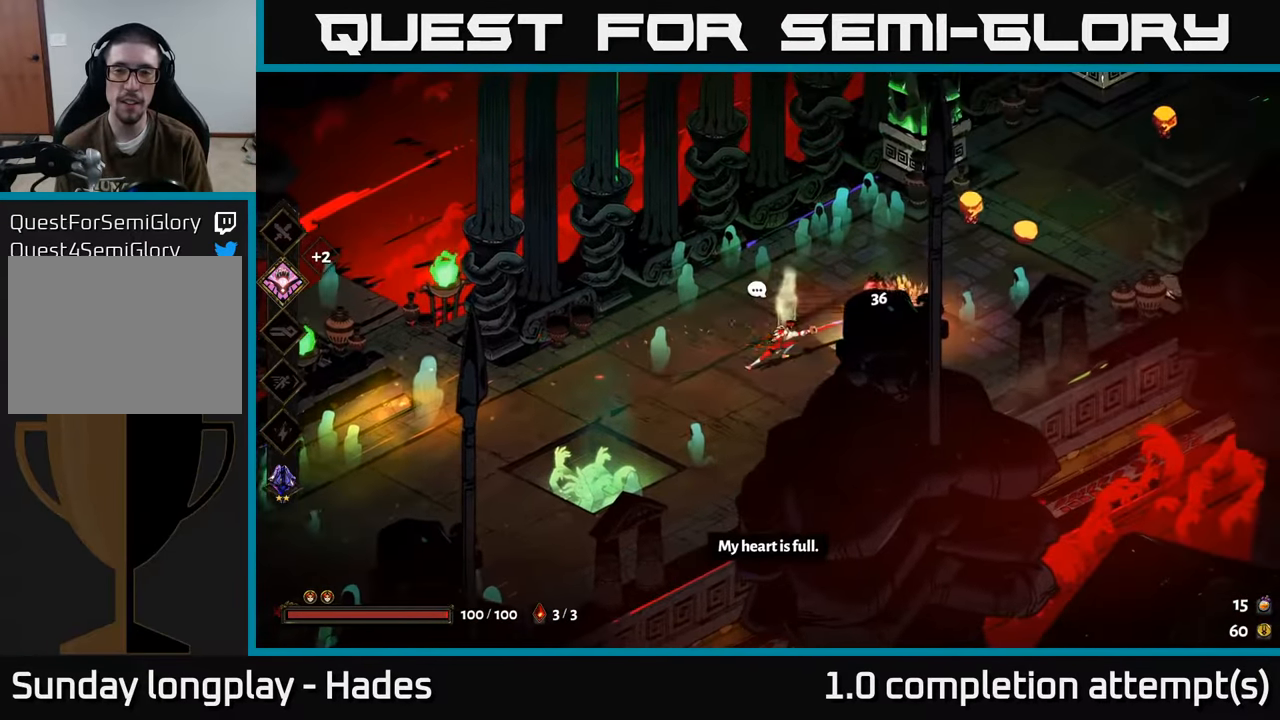
{"buttons": ["A"], "left_stick": "up-right", "events": [[33, "A", "up"], [66, "X", "up"], [150, "A", "down"], [183, "X", "down"], [250, "A", "up"], [316, "X", "up"], [400, "X", "down"], [483, "A", "down"], [500, "X", "up"]]}
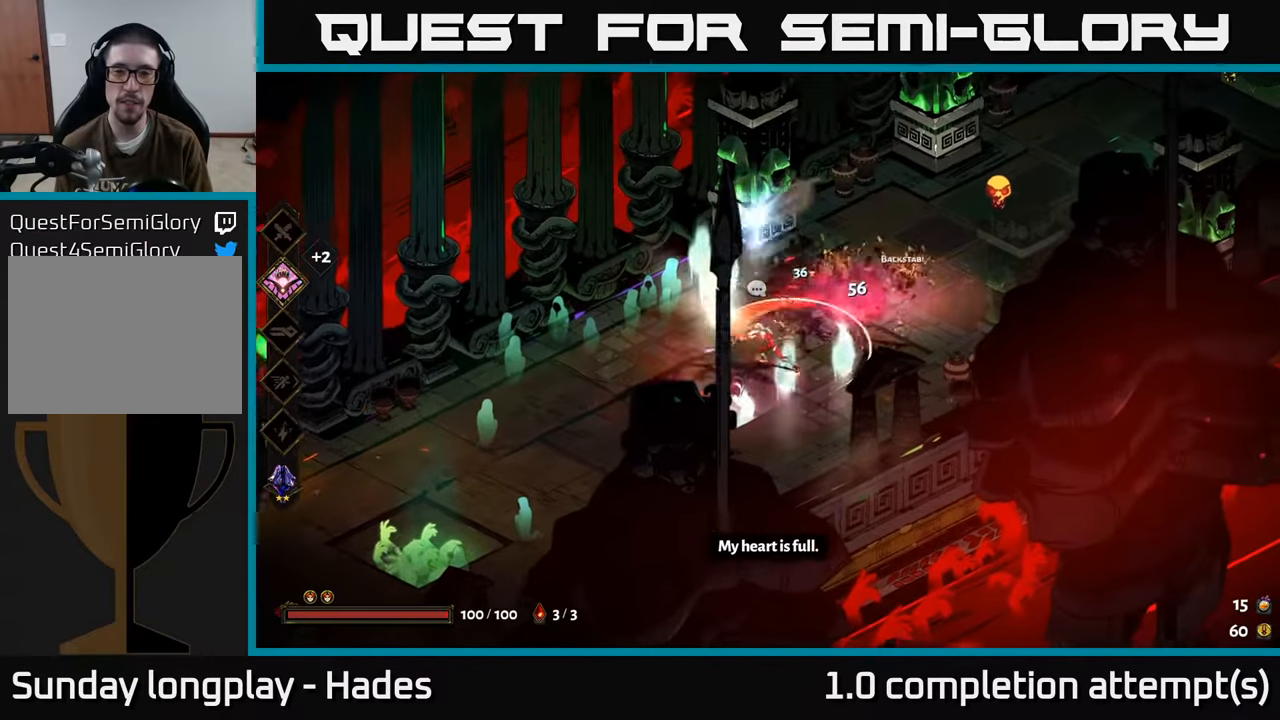
{"buttons": [], "left_stick": "up-right", "events": [[150, "A", "up"], [233, "A", "down"], [283, "X", "down"], [366, "A", "up"], [450, "X", "up"]]}
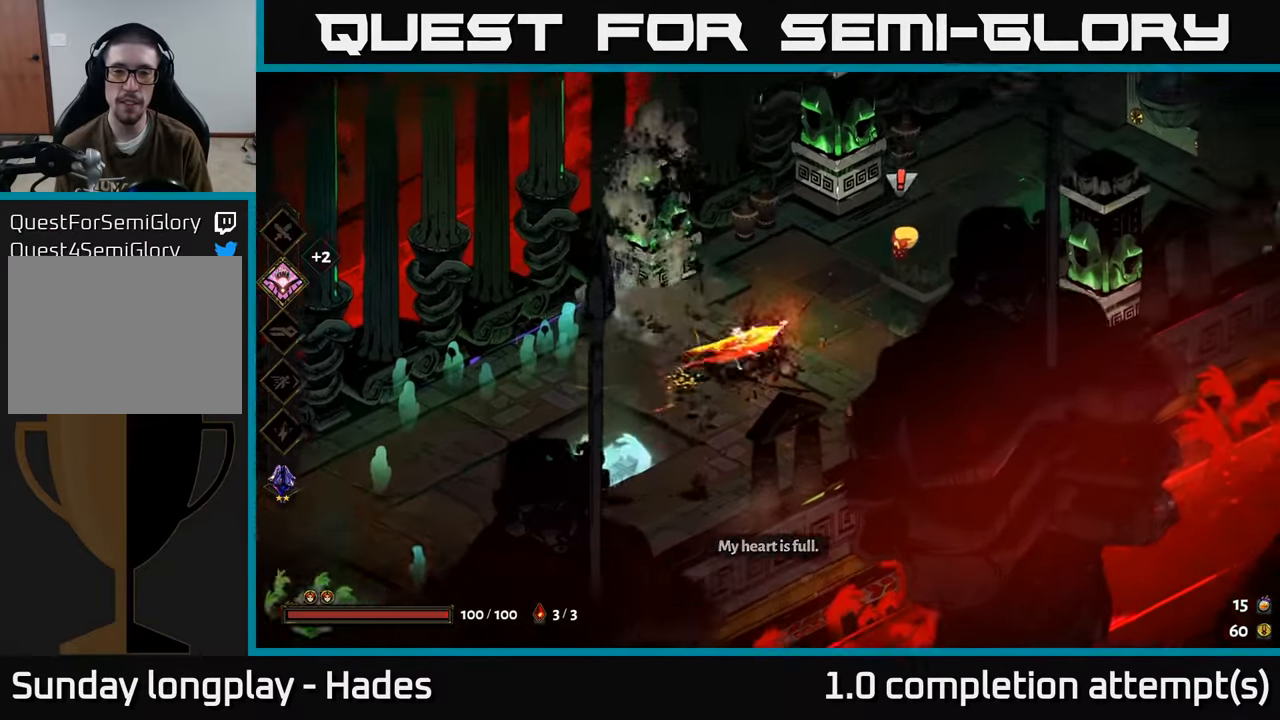
{"buttons": [], "left_stick": "up-right", "events": []}
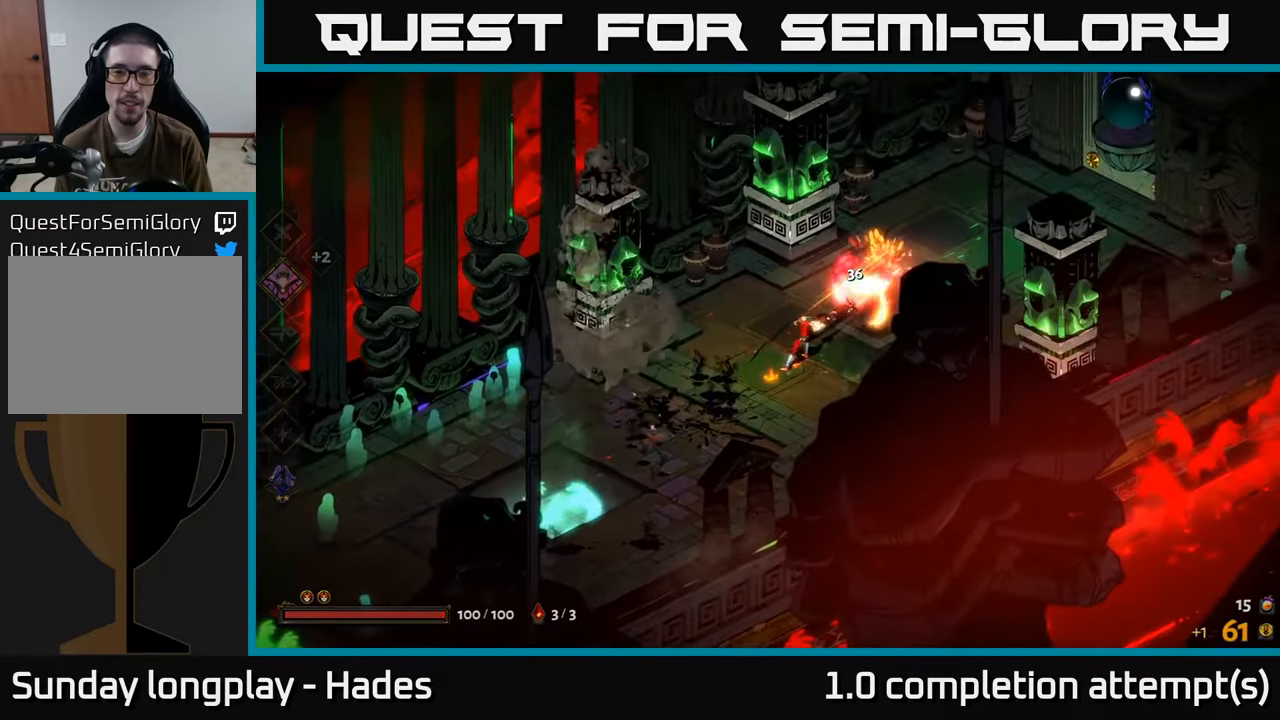
{"buttons": [], "left_stick": "up-right", "events": [[283, "left_stick", "right"], [500, "left_stick", "up-right"]]}